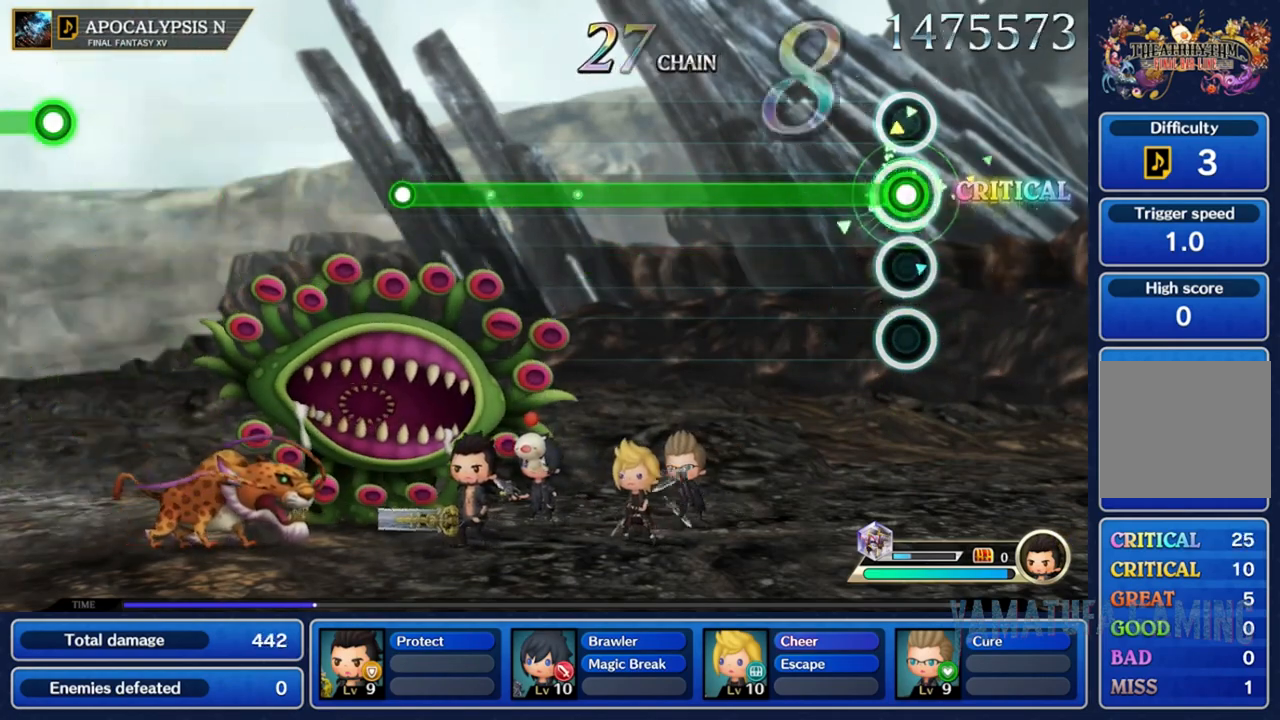
Gameplay with a controller (Nintendo layout); each line is a JSON object with the inputs held at the frame after it. "events" lists button and stick changes between this image and that frame as [ms after this image, input, new state], when the widget could be followed in between. Not read: L3 R3 SELECT START.
{"buttons": ["R2"], "left_stick": "center", "right_stick": "center", "events": []}
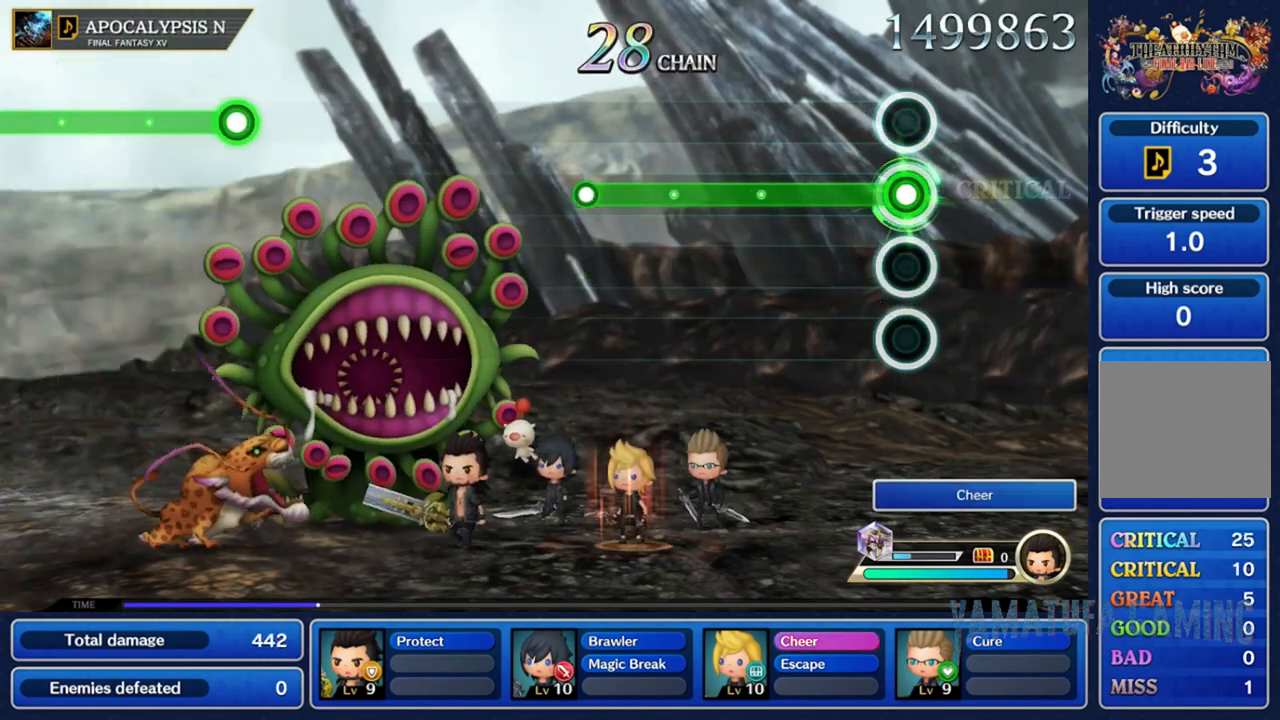
{"buttons": ["R2"], "left_stick": "center", "right_stick": "center", "events": []}
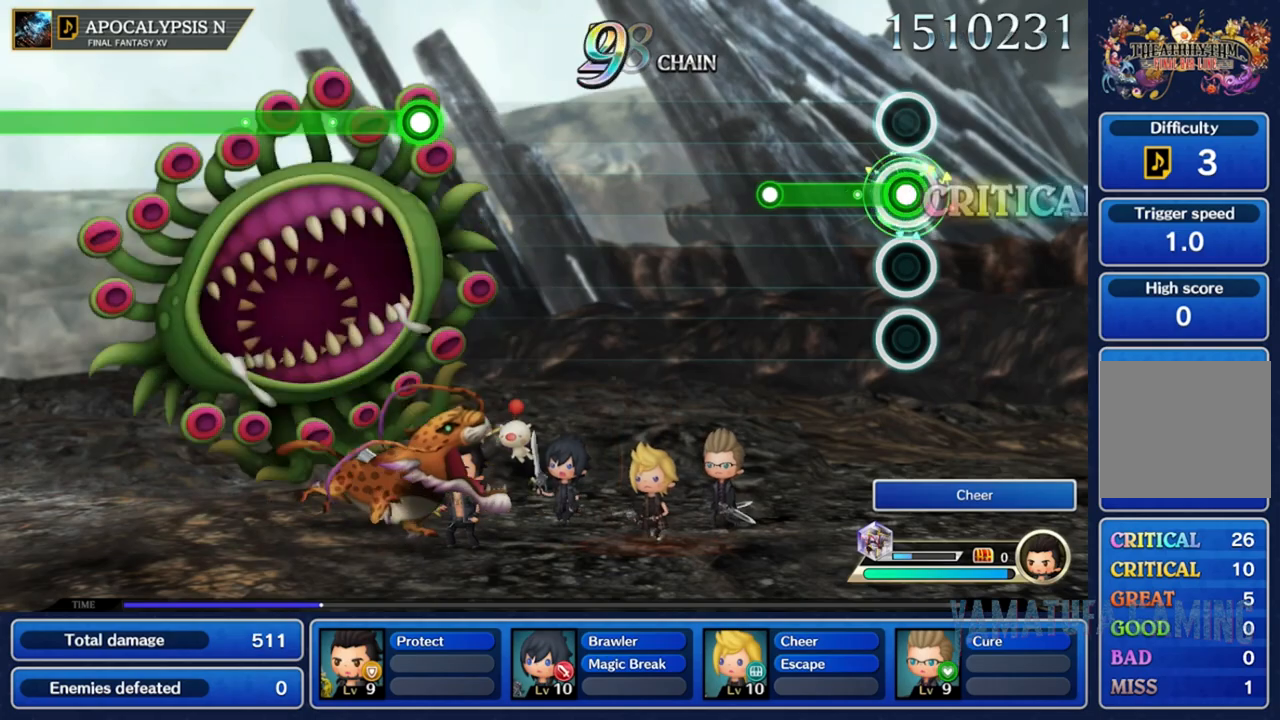
{"buttons": [], "left_stick": "center", "right_stick": "center", "events": [[367, "R2", "up"]]}
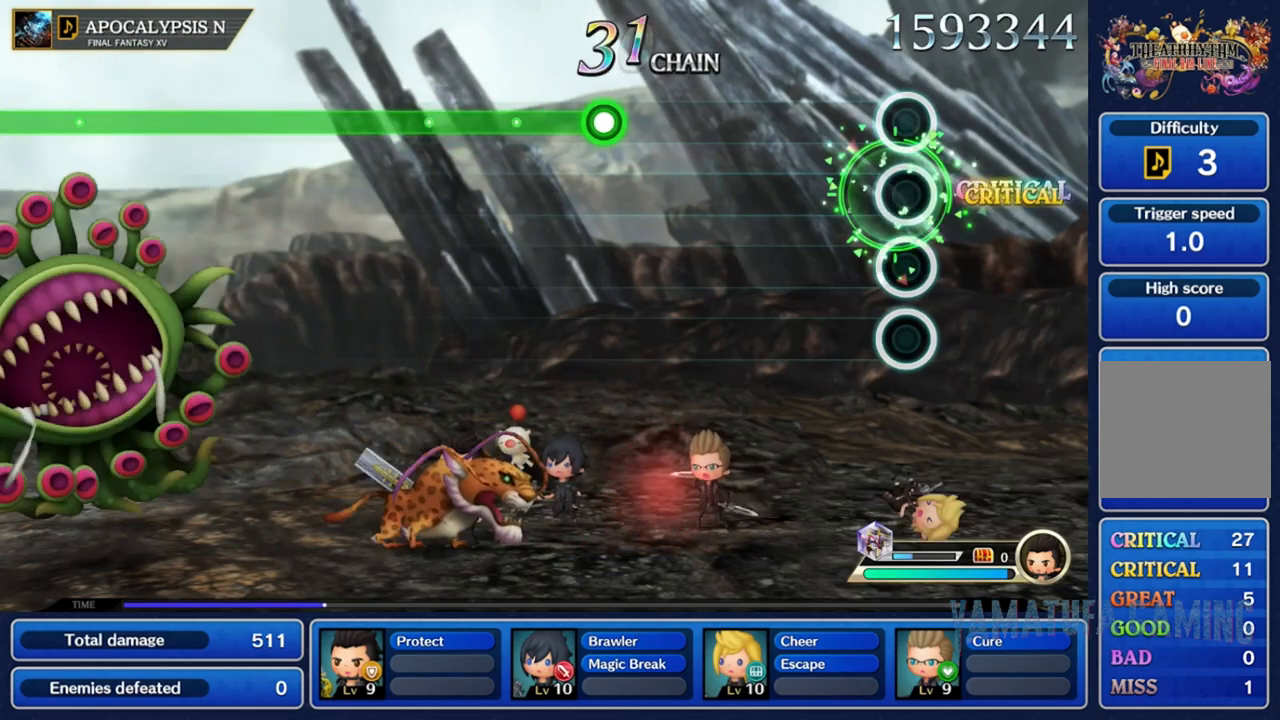
{"buttons": [], "left_stick": "center", "right_stick": "center", "events": []}
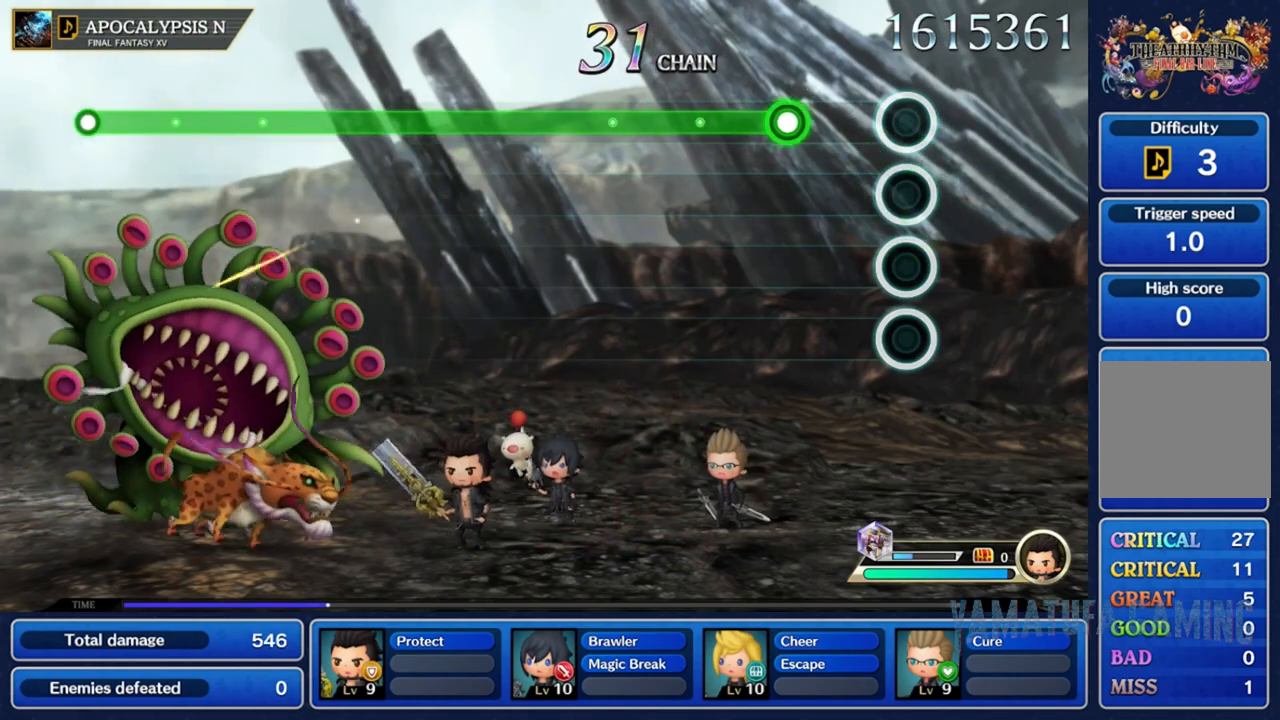
{"buttons": ["R2"], "left_stick": "center", "right_stick": "center", "events": [[317, "R2", "down"]]}
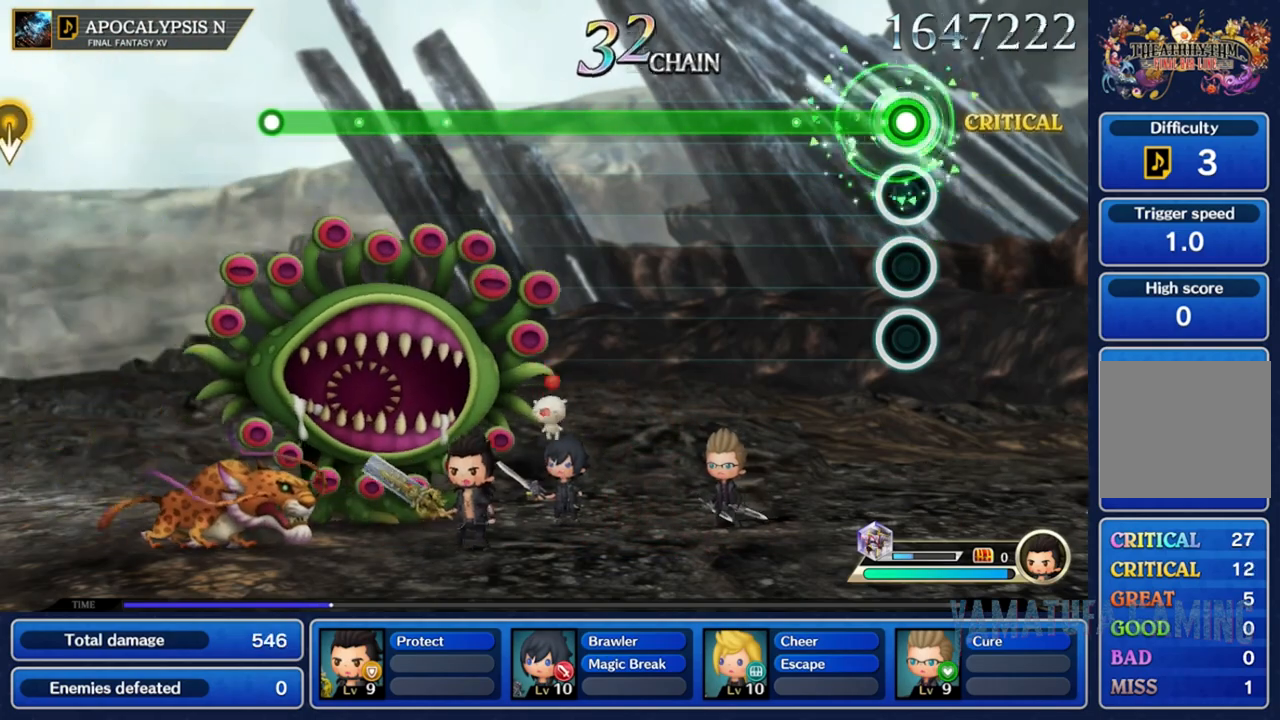
{"buttons": ["R2"], "left_stick": "center", "right_stick": "center", "events": []}
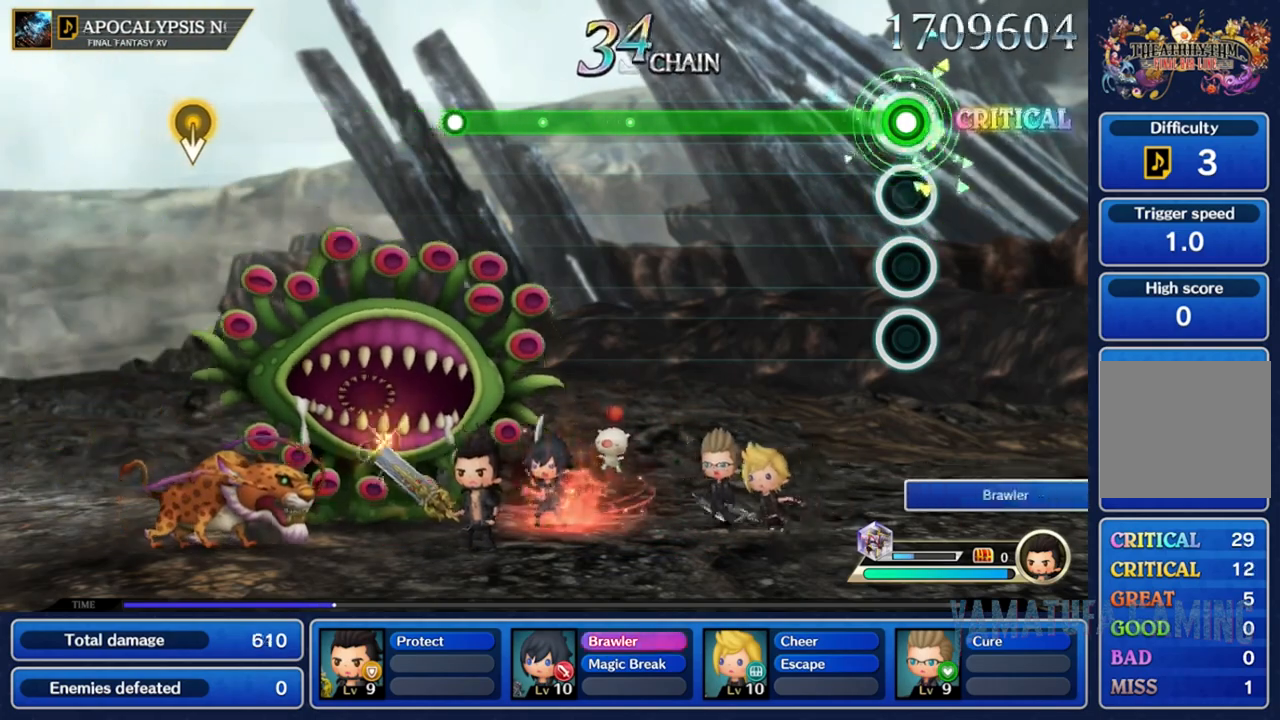
{"buttons": ["R2"], "left_stick": "center", "right_stick": "center", "events": []}
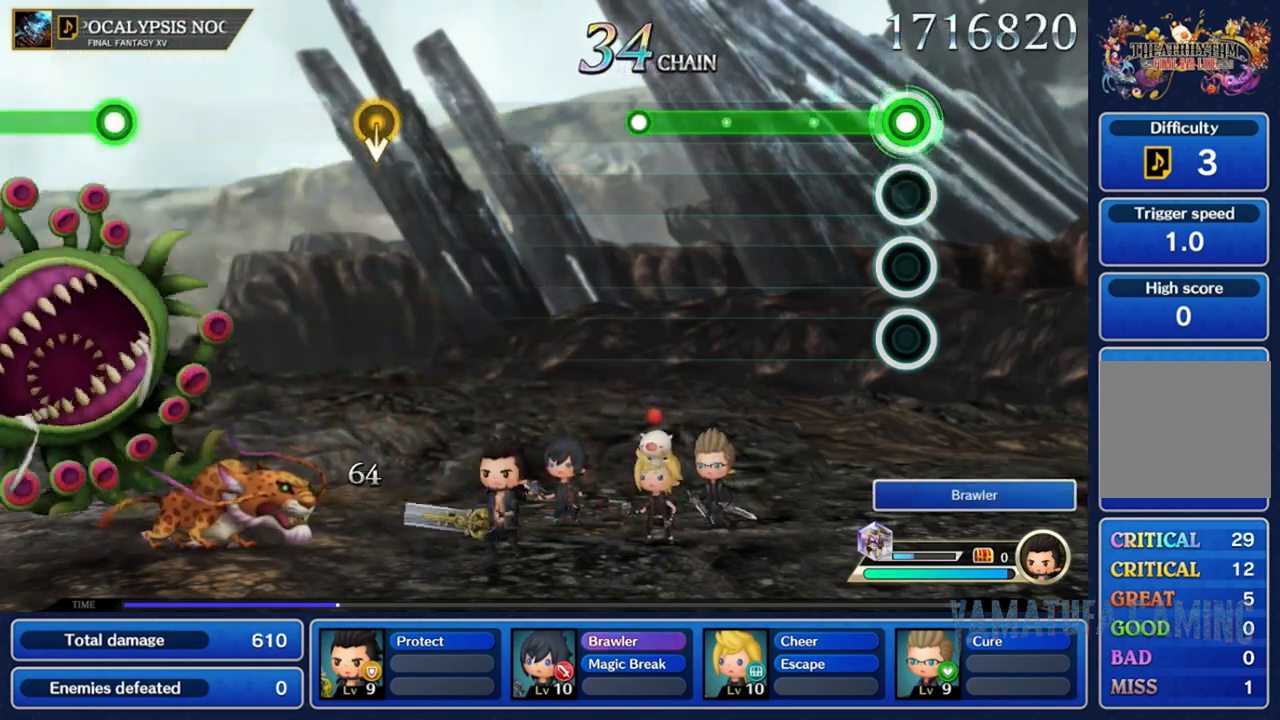
{"buttons": ["R2"], "left_stick": "center", "right_stick": "center", "events": []}
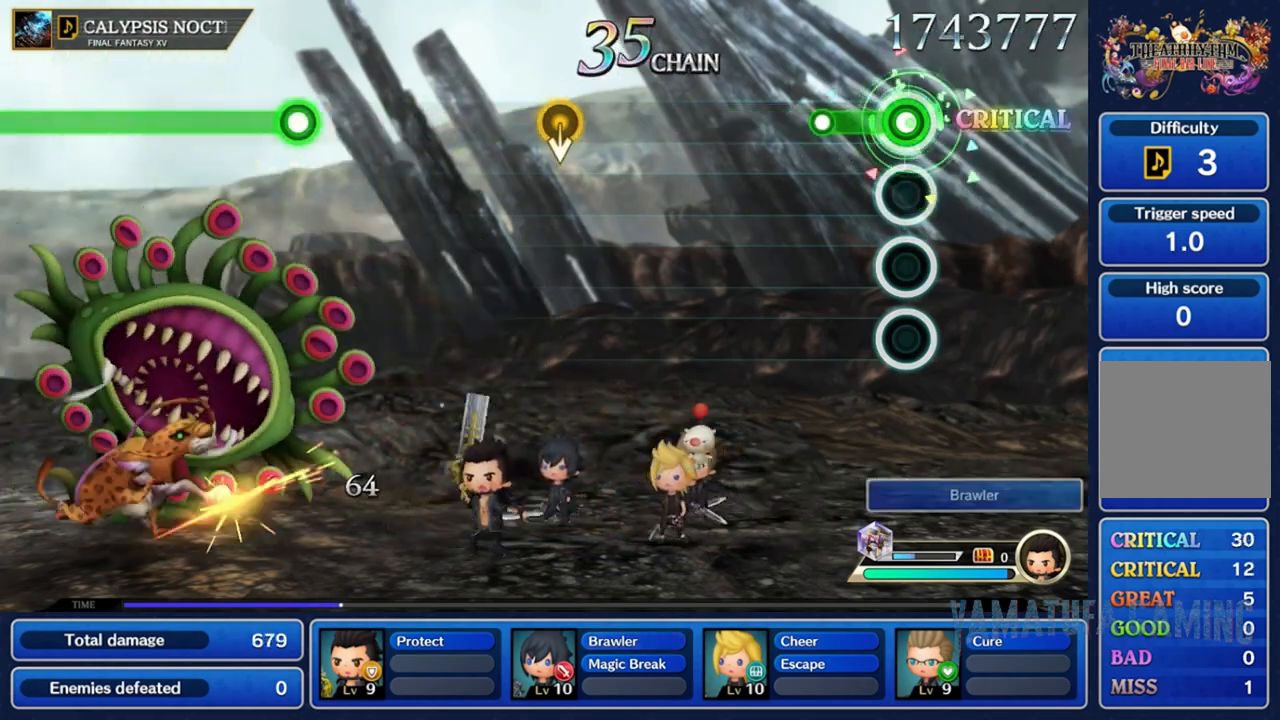
{"buttons": [], "left_stick": "center", "right_stick": "center", "events": [[217, "R2", "up"]]}
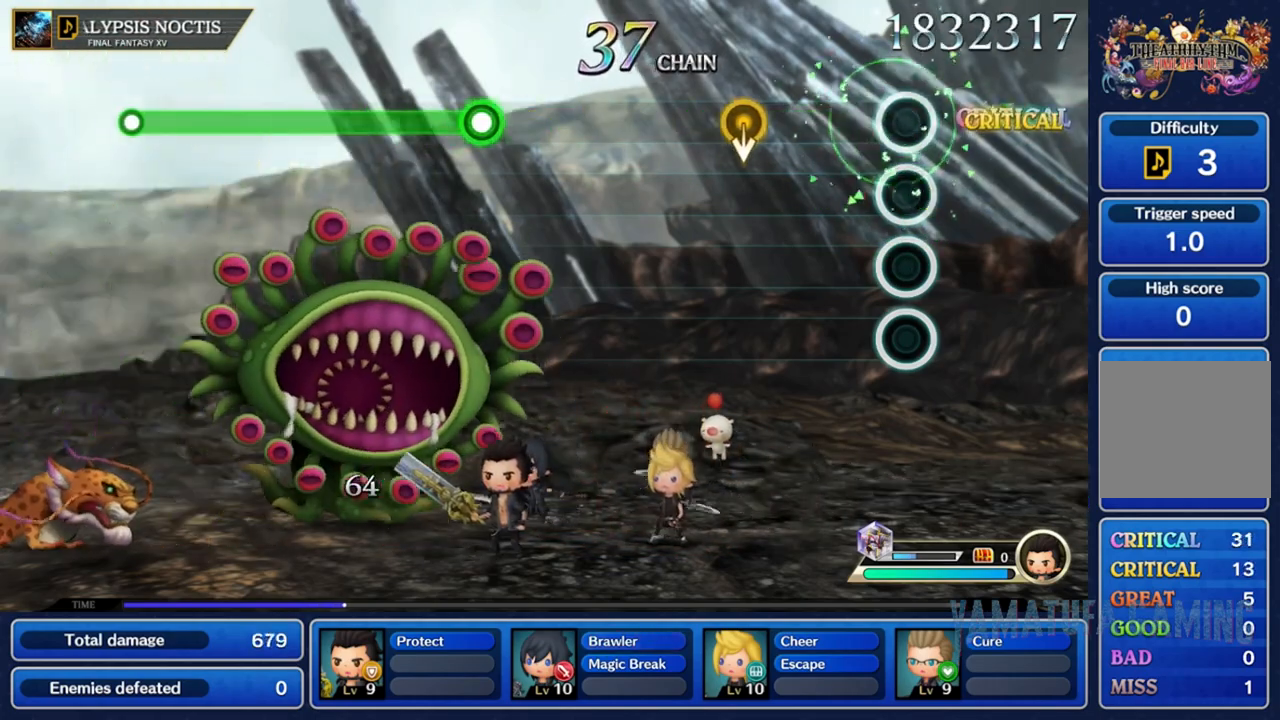
{"buttons": [], "left_stick": "down", "right_stick": "center", "events": [[333, "left_stick", "down"]]}
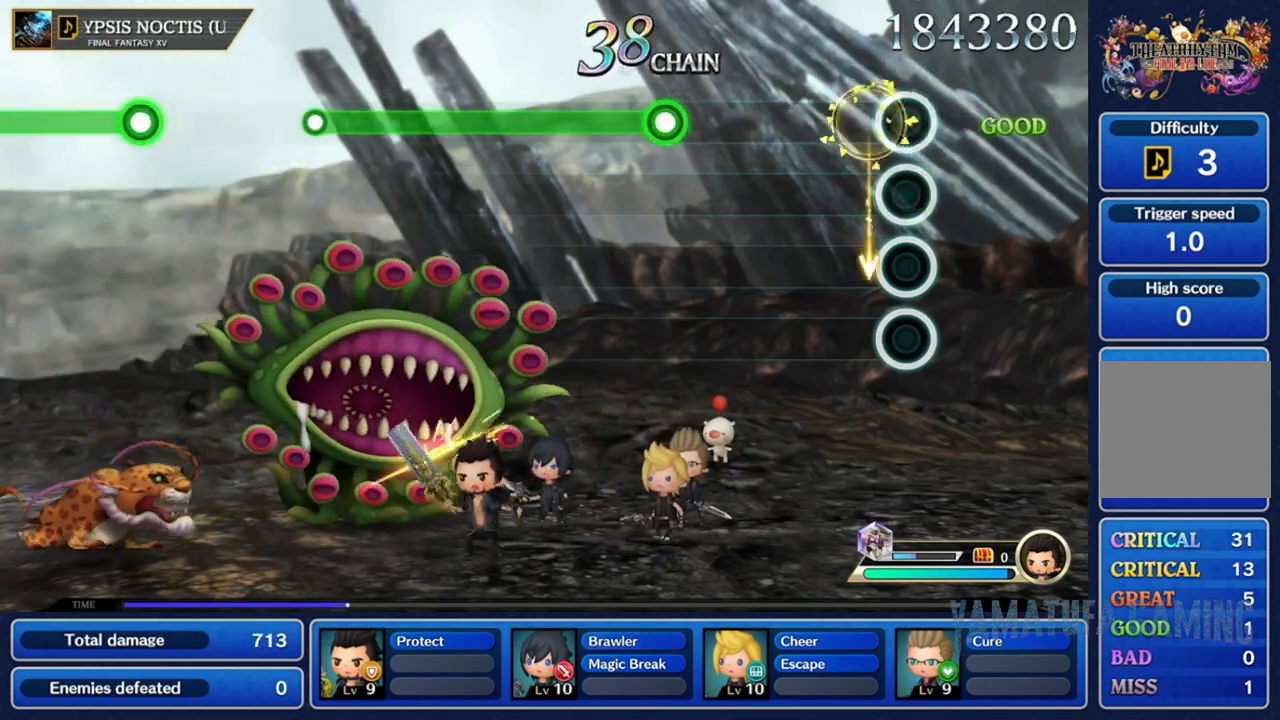
{"buttons": [], "left_stick": "center", "right_stick": "center", "events": [[83, "left_stick", "center"]]}
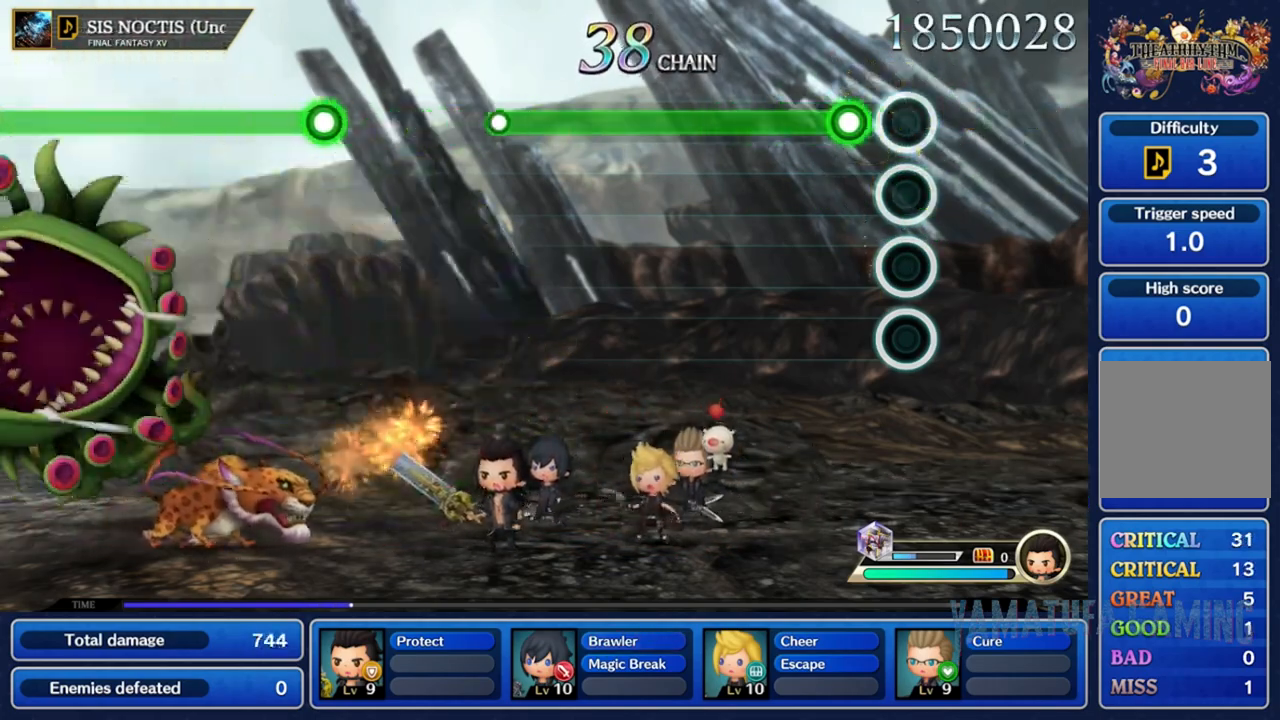
{"buttons": ["R2"], "left_stick": "center", "right_stick": "center", "events": [[167, "R2", "down"]]}
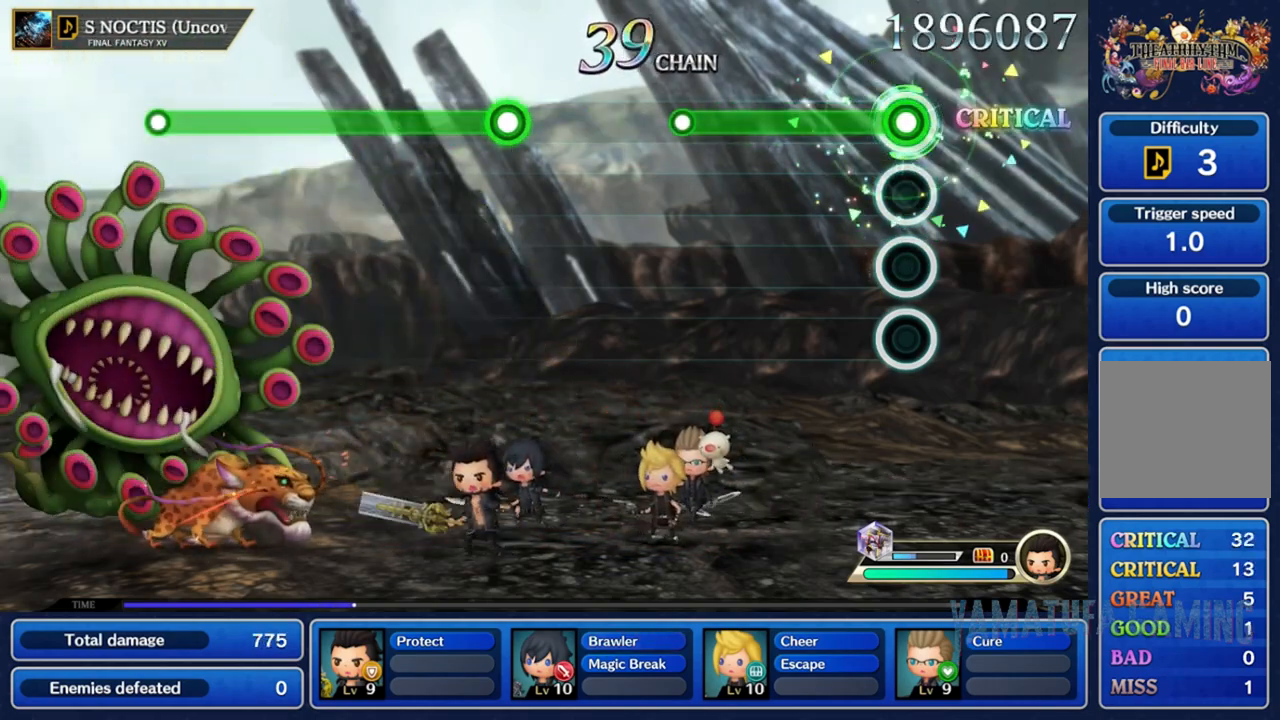
{"buttons": ["R2"], "left_stick": "center", "right_stick": "center", "events": []}
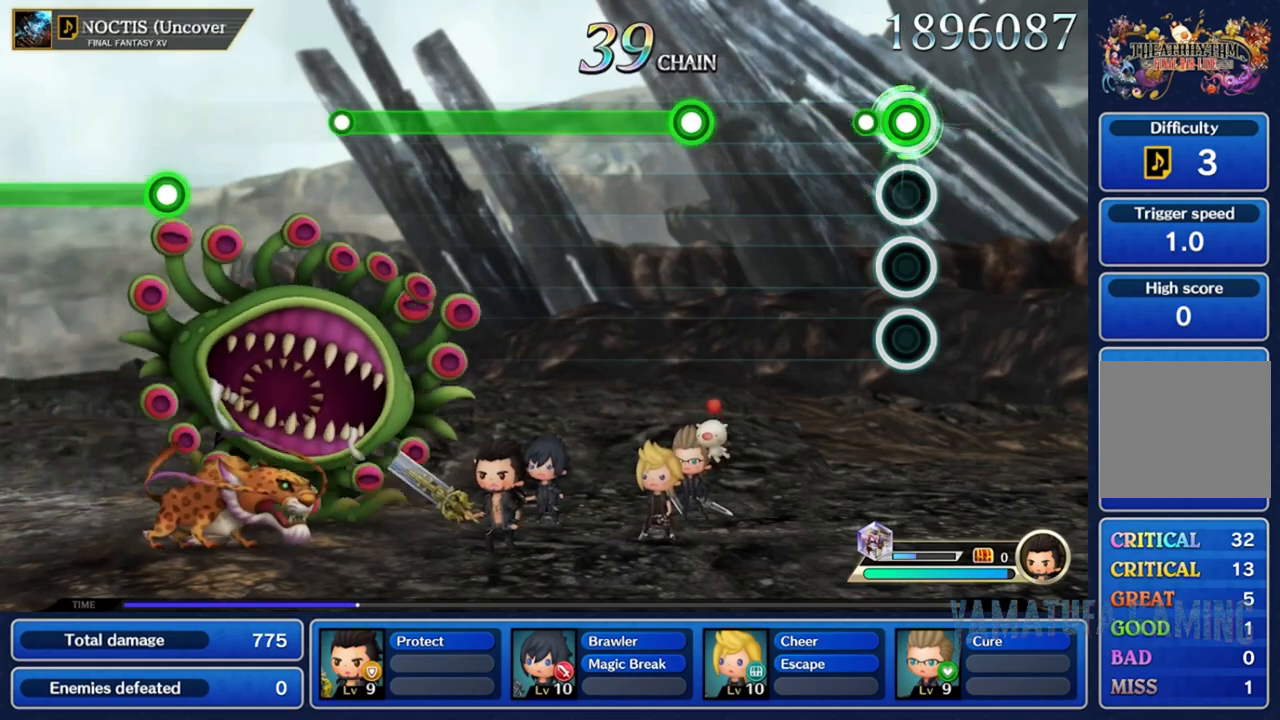
{"buttons": [], "left_stick": "center", "right_stick": "center", "events": [[150, "R2", "up"]]}
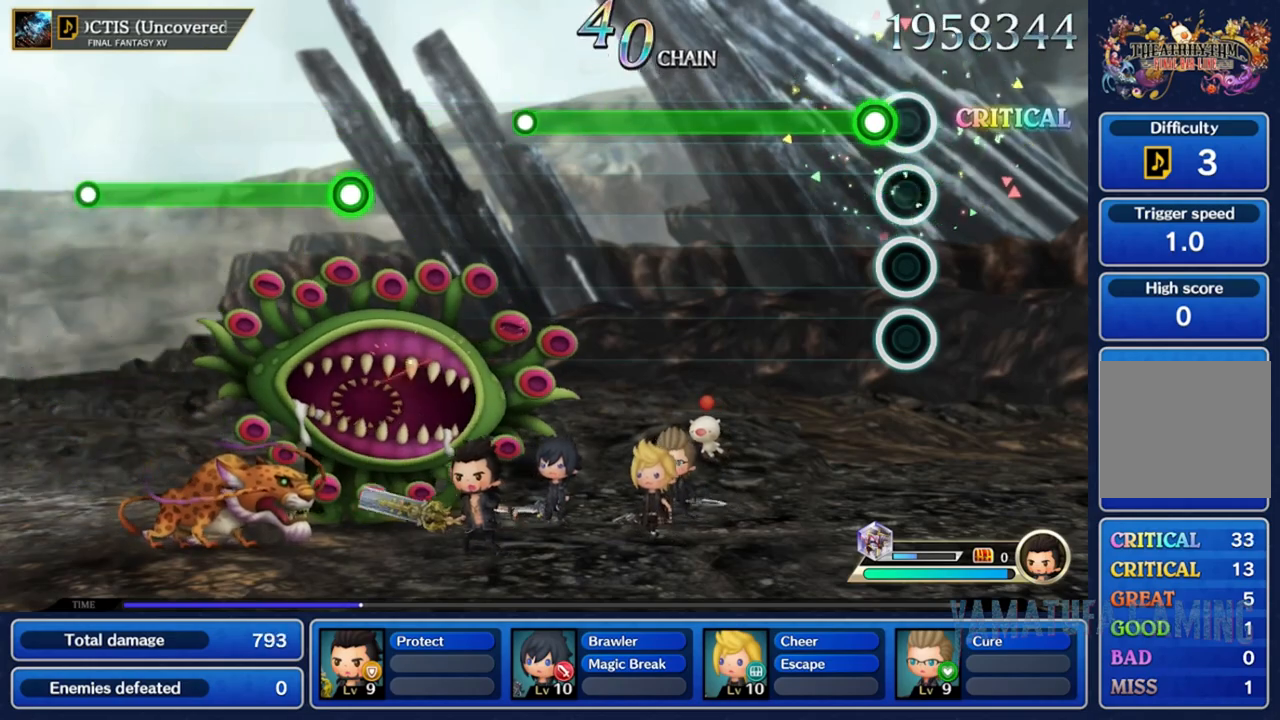
{"buttons": ["R2"], "left_stick": "center", "right_stick": "center", "events": [[50, "R2", "down"]]}
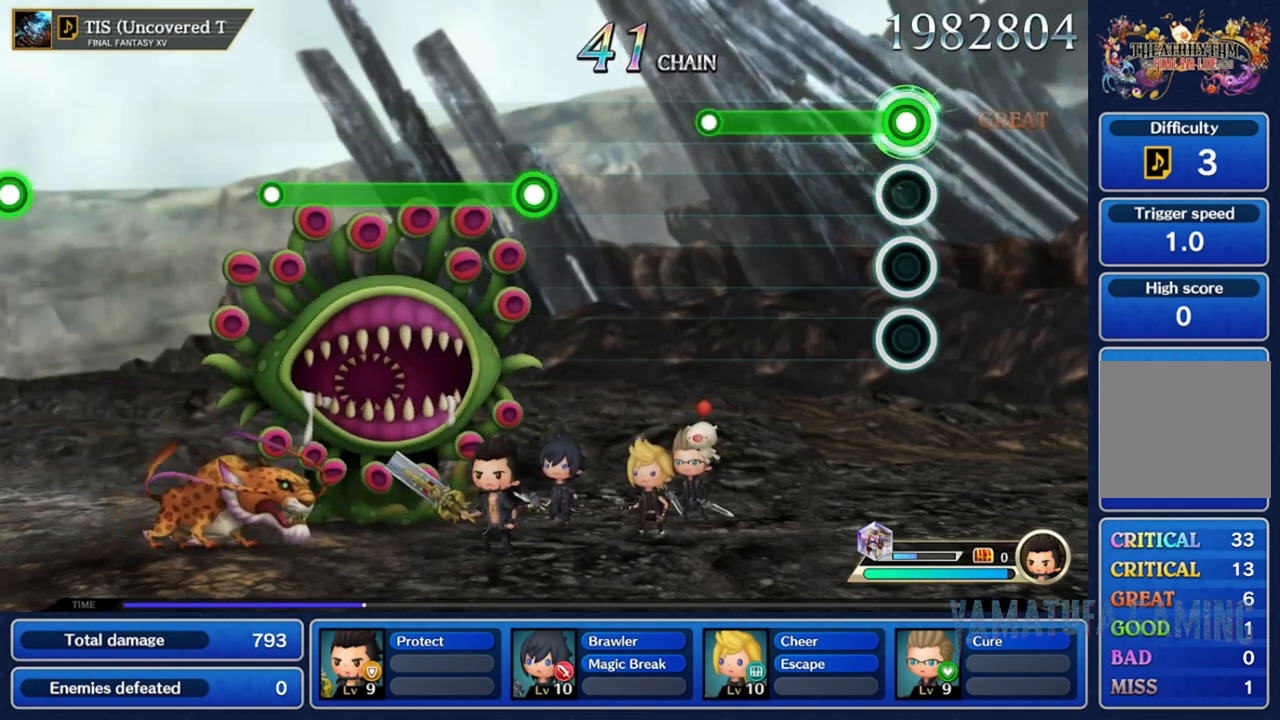
{"buttons": ["R2"], "left_stick": "center", "right_stick": "center", "events": []}
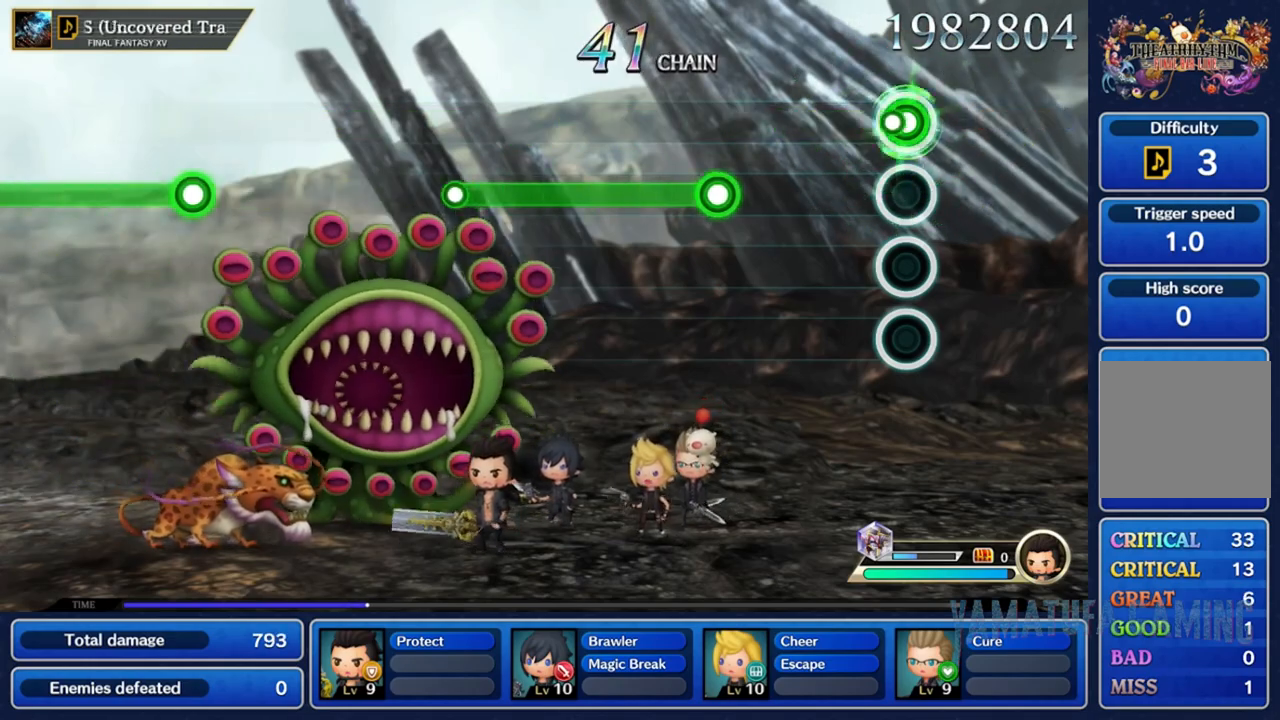
{"buttons": [], "left_stick": "center", "right_stick": "center", "events": [[67, "R2", "up"]]}
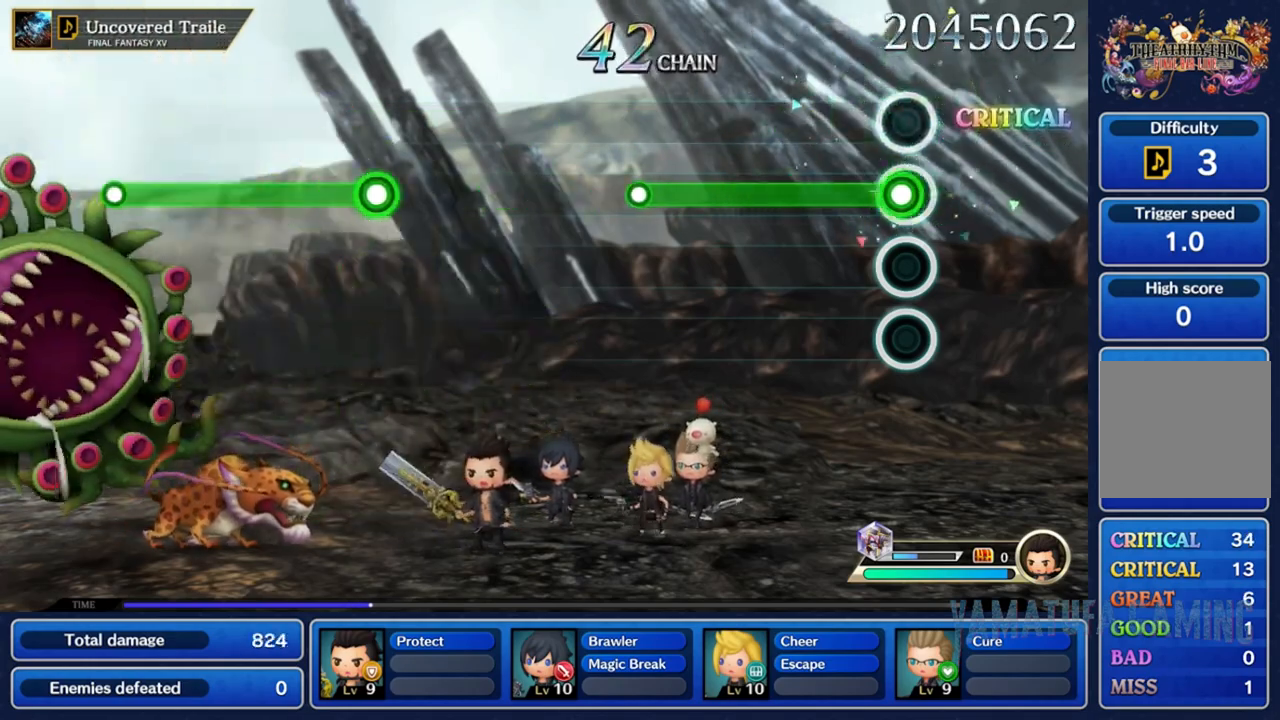
{"buttons": ["R2"], "left_stick": "center", "right_stick": "center", "events": [[17, "R2", "down"]]}
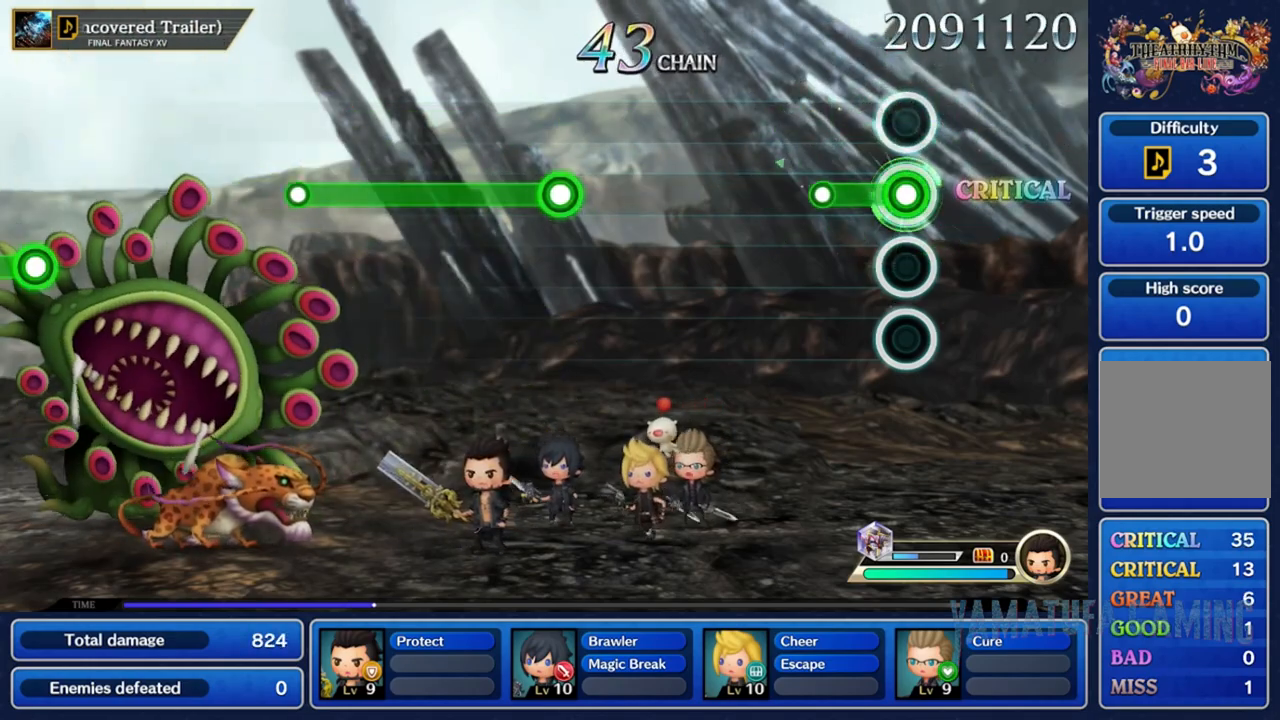
{"buttons": [], "left_stick": "center", "right_stick": "center", "events": [[233, "R2", "up"]]}
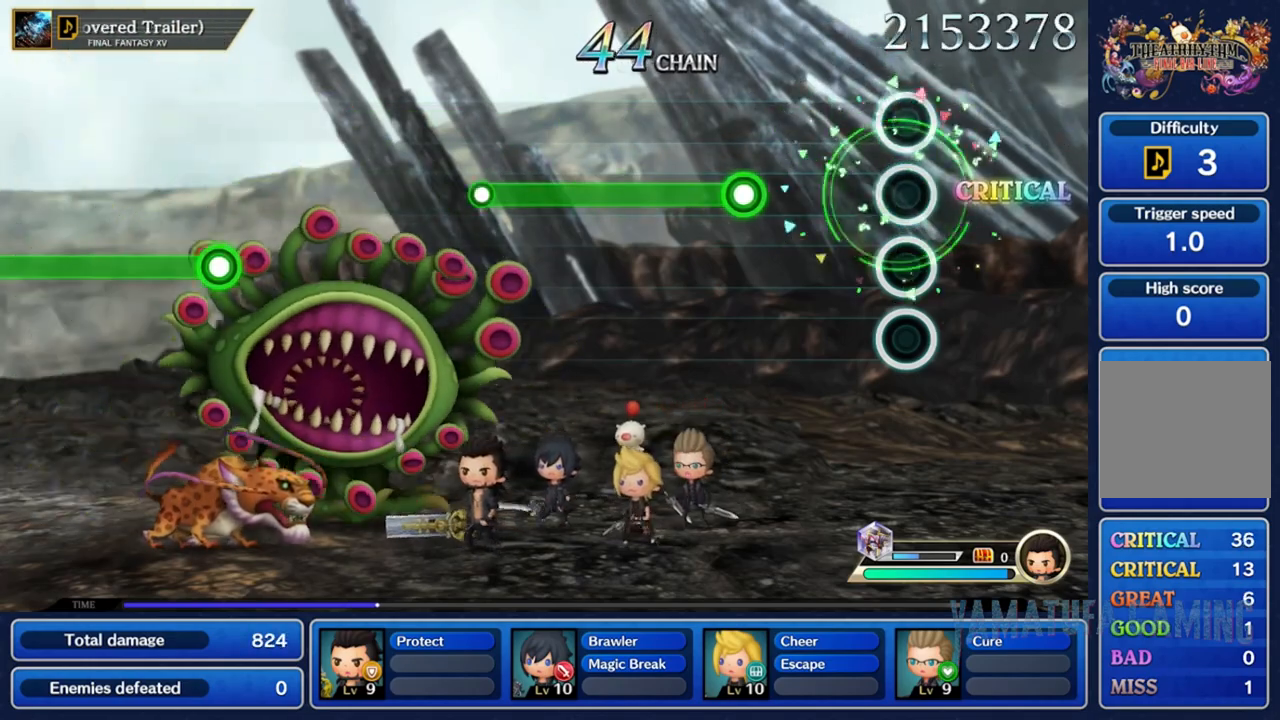
{"buttons": ["R2"], "left_stick": "center", "right_stick": "center", "events": [[433, "R2", "down"]]}
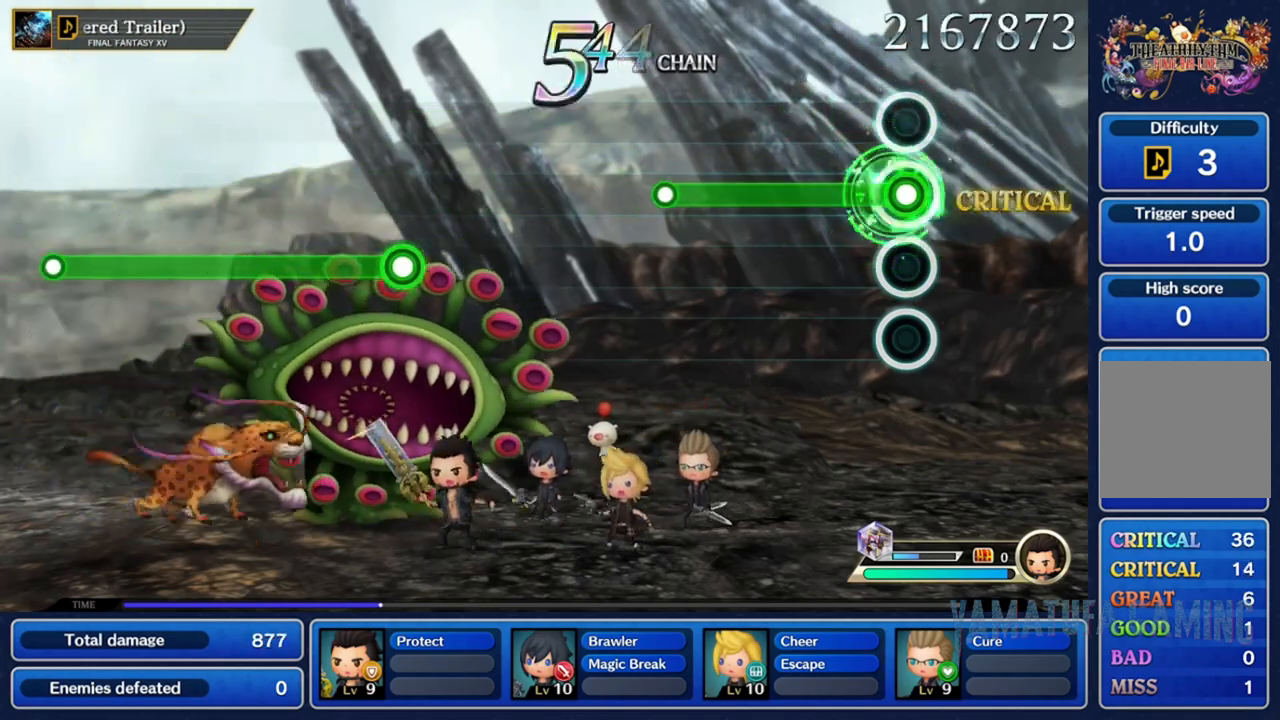
{"buttons": ["R2"], "left_stick": "center", "right_stick": "center", "events": []}
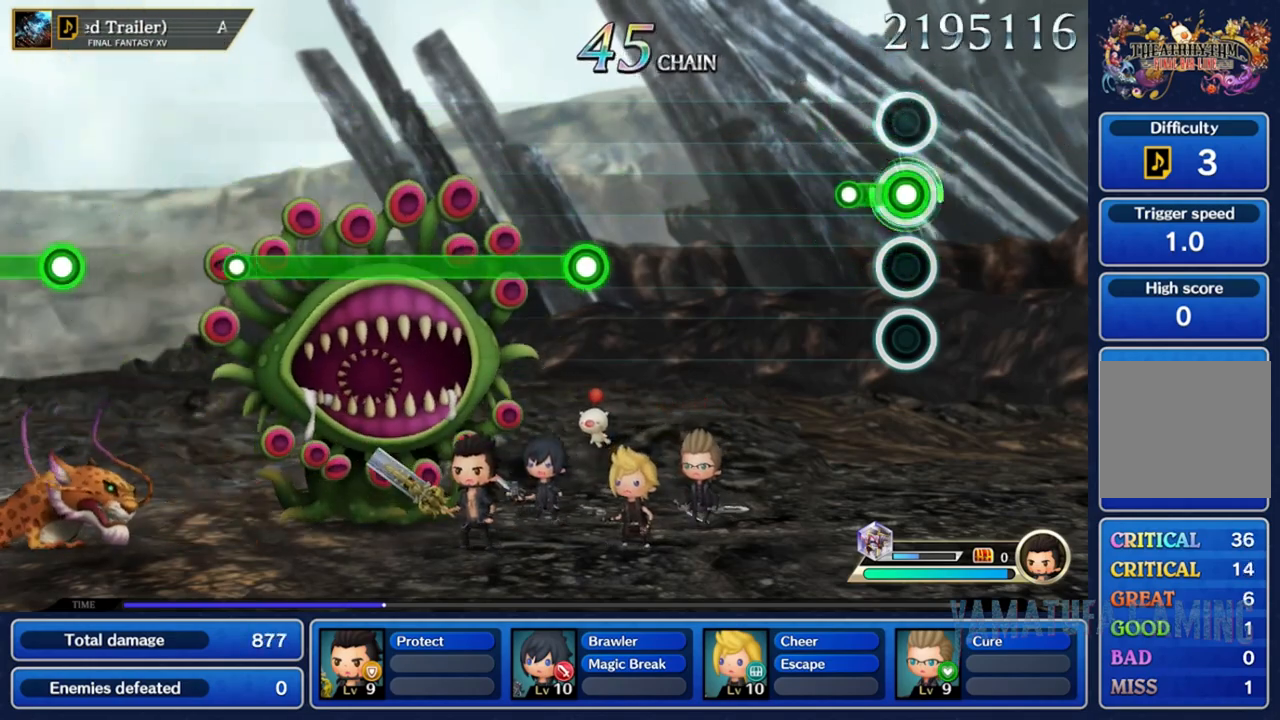
{"buttons": [], "left_stick": "center", "right_stick": "center", "events": [[133, "R2", "up"]]}
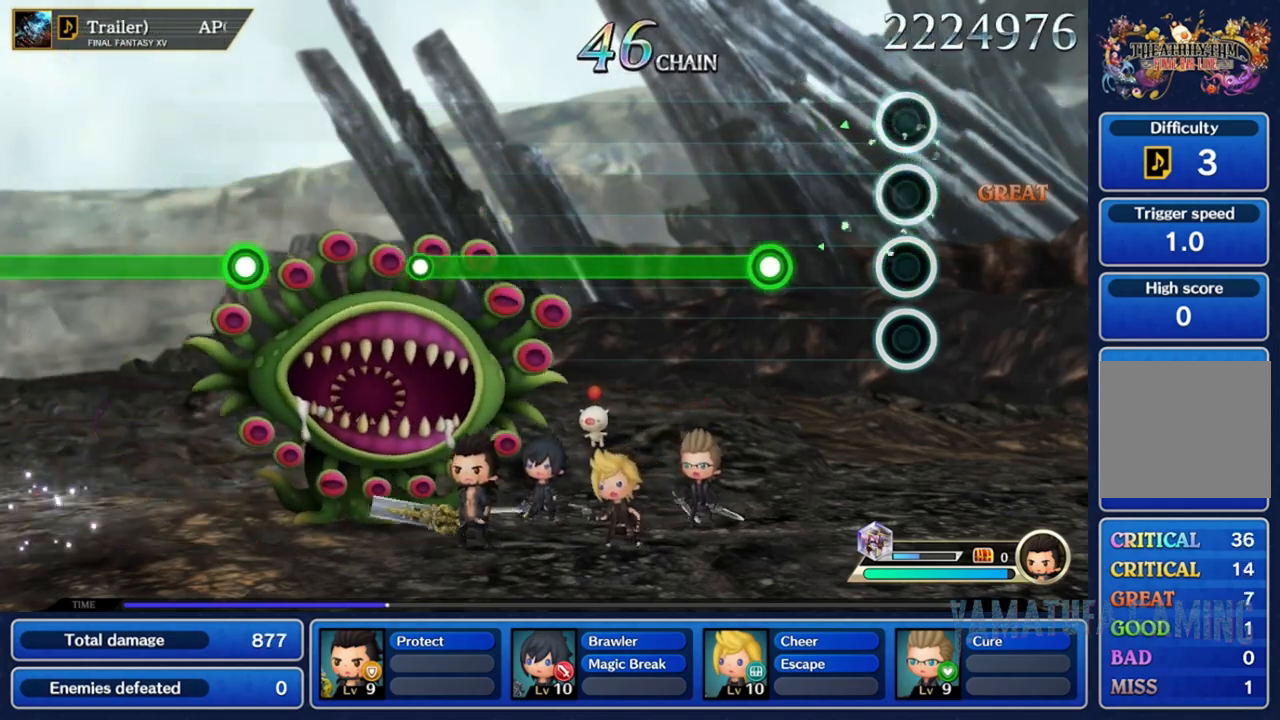
{"buttons": ["R2"], "left_stick": "center", "right_stick": "center", "events": [[383, "R2", "down"]]}
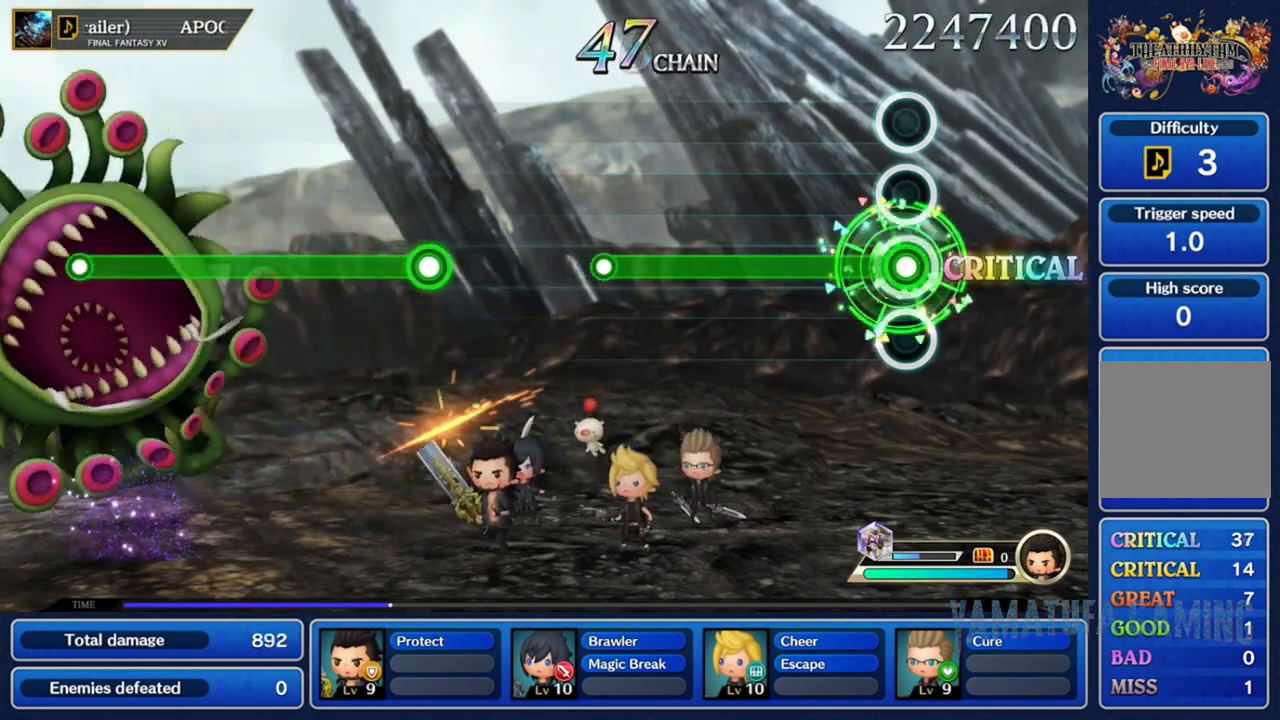
{"buttons": ["R2"], "left_stick": "center", "right_stick": "center", "events": []}
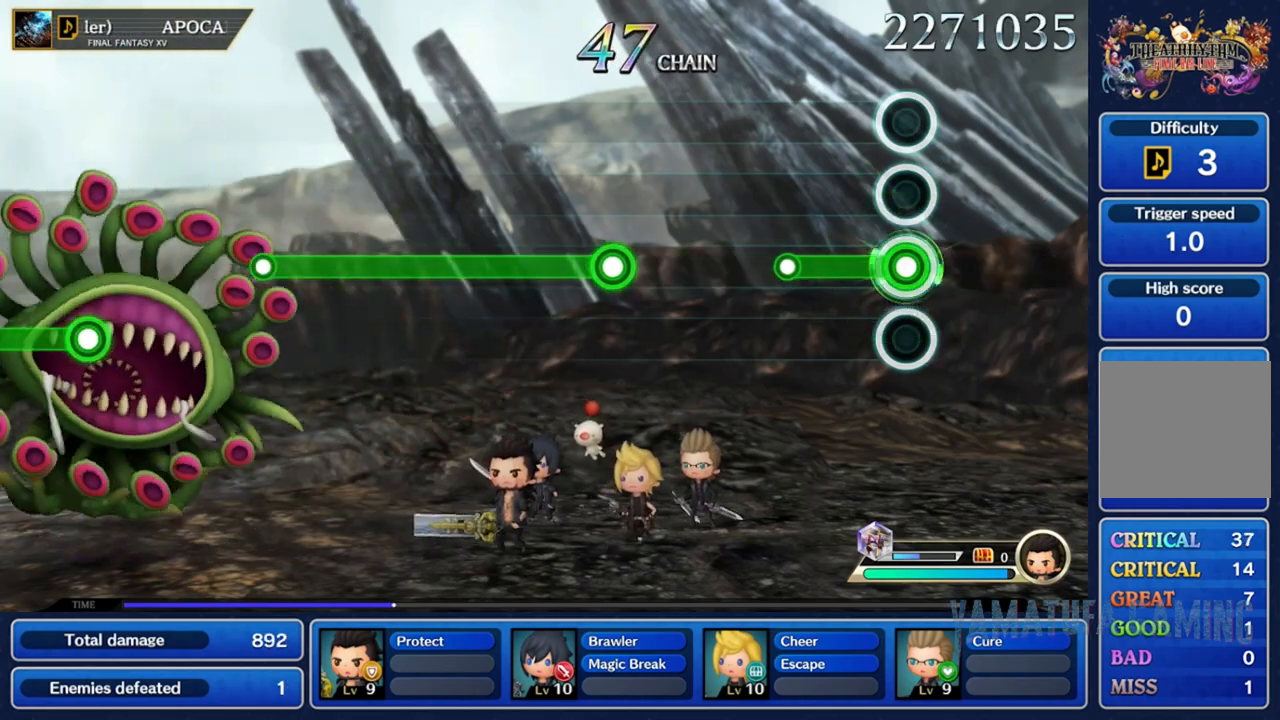
{"buttons": [], "left_stick": "center", "right_stick": "center", "events": [[333, "R2", "up"]]}